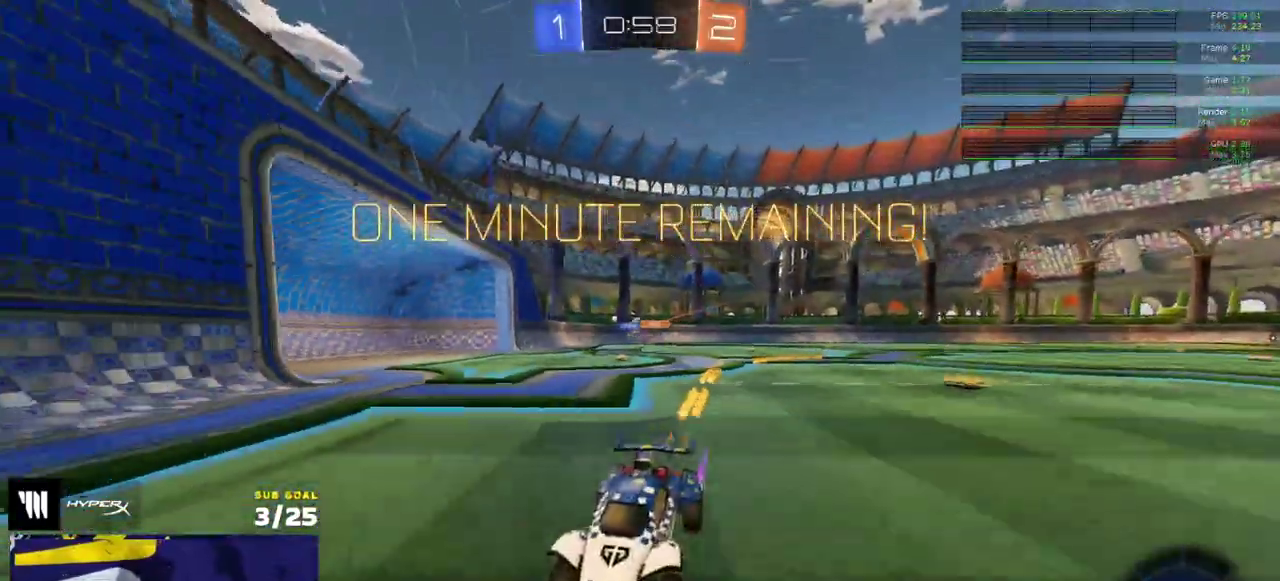
Gameplay with a controller (Xbox layout); each line is a JSON object with the inputs held at the frame after it. "events" lists button and stick changes between this image and that frame as [ms after this image, input, new state], when the widget could be followed in between. Not read: L3.
{"buttons": ["R1", "R2"], "right_stick": "center", "events": [[283, "R1", "down"], [300, "R2", "up"], [300, "X", "down"], [467, "X", "up"], [500, "R2", "down"]]}
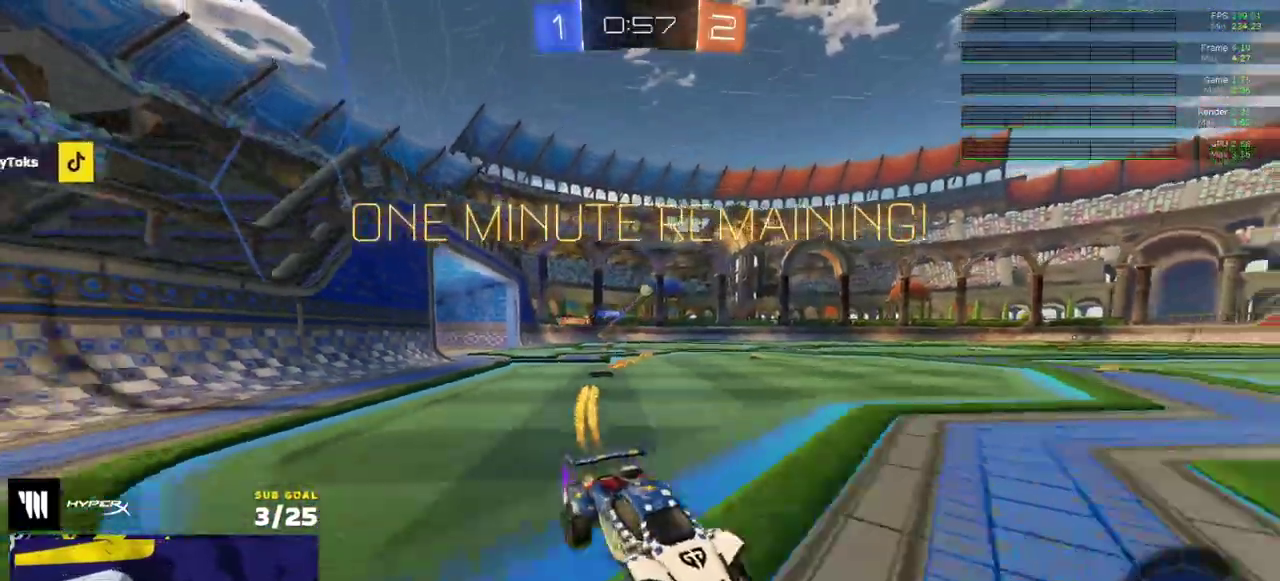
{"buttons": ["A"], "right_stick": "center", "events": [[50, "Y", "down"], [133, "Y", "up"], [400, "R2", "up"], [483, "A", "down"], [483, "R1", "up"]]}
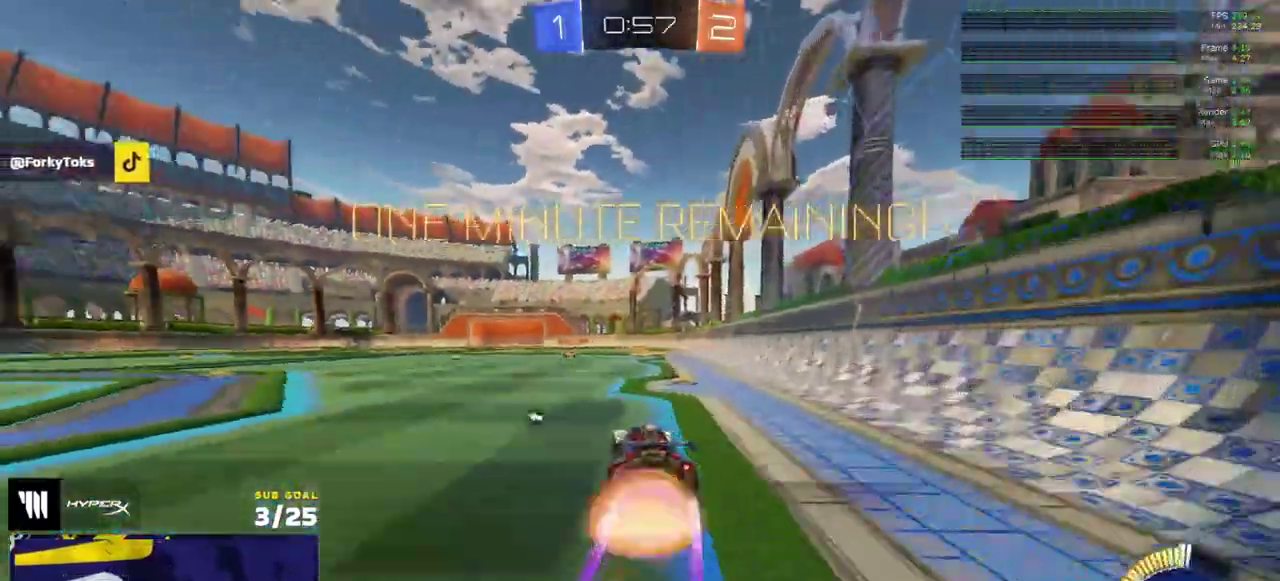
{"buttons": ["L1", "R2"], "right_stick": "center", "events": [[33, "L1", "down"], [33, "R2", "down"], [167, "A", "up"], [217, "Y", "down"], [300, "Y", "up"]]}
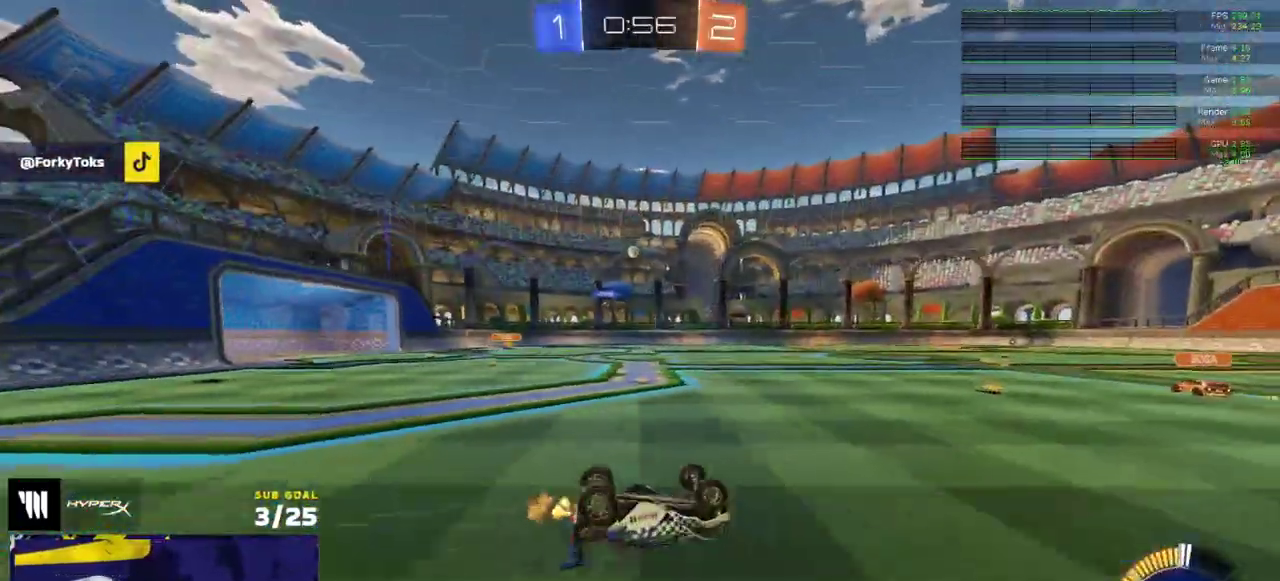
{"buttons": ["R2"], "right_stick": "center", "events": [[400, "L1", "up"]]}
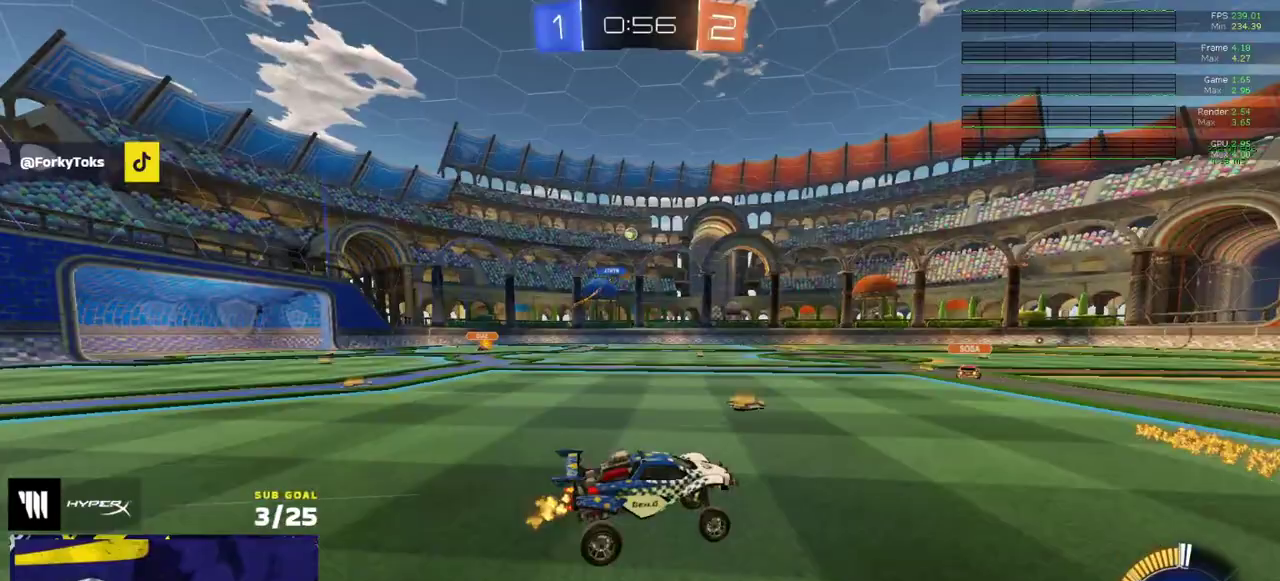
{"buttons": ["R2"], "right_stick": "center", "events": [[133, "R2", "up"], [283, "R2", "down"]]}
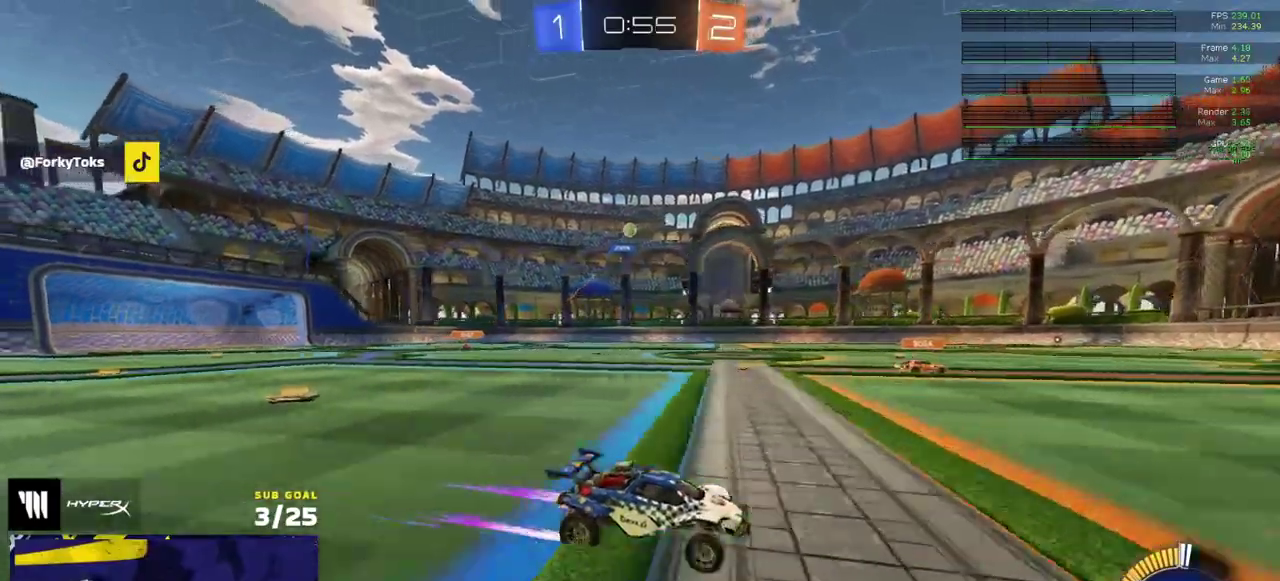
{"buttons": ["R2"], "right_stick": "center", "events": [[17, "R2", "up"], [150, "L2", "down"], [317, "L2", "up"], [317, "R2", "down"]]}
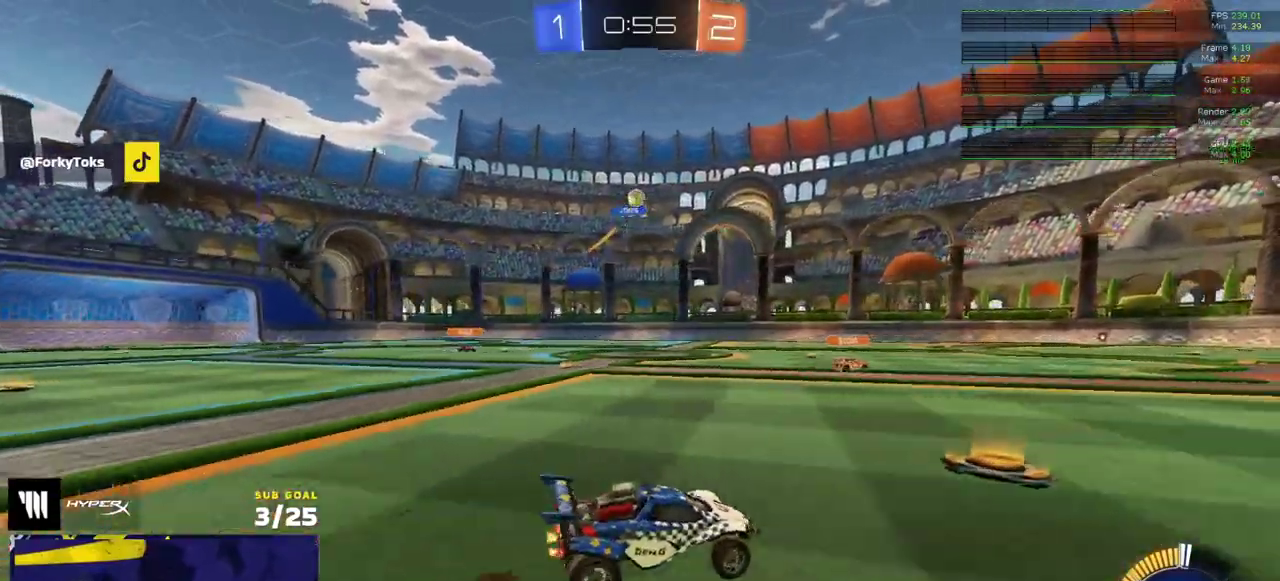
{"buttons": ["A", "R1"], "right_stick": "center", "events": [[67, "R2", "up"], [83, "L2", "down"], [150, "A", "down"], [383, "L2", "up"], [400, "R1", "down"]]}
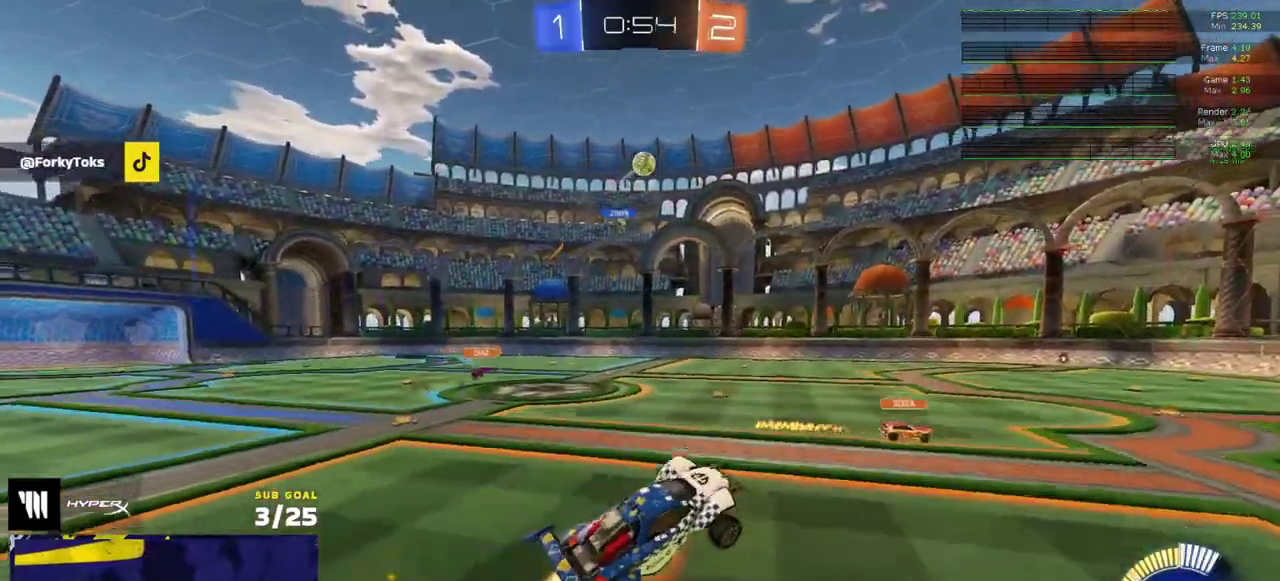
{"buttons": ["R1"], "right_stick": "center", "events": [[117, "A", "up"], [133, "L1", "down"], [200, "L1", "up"]]}
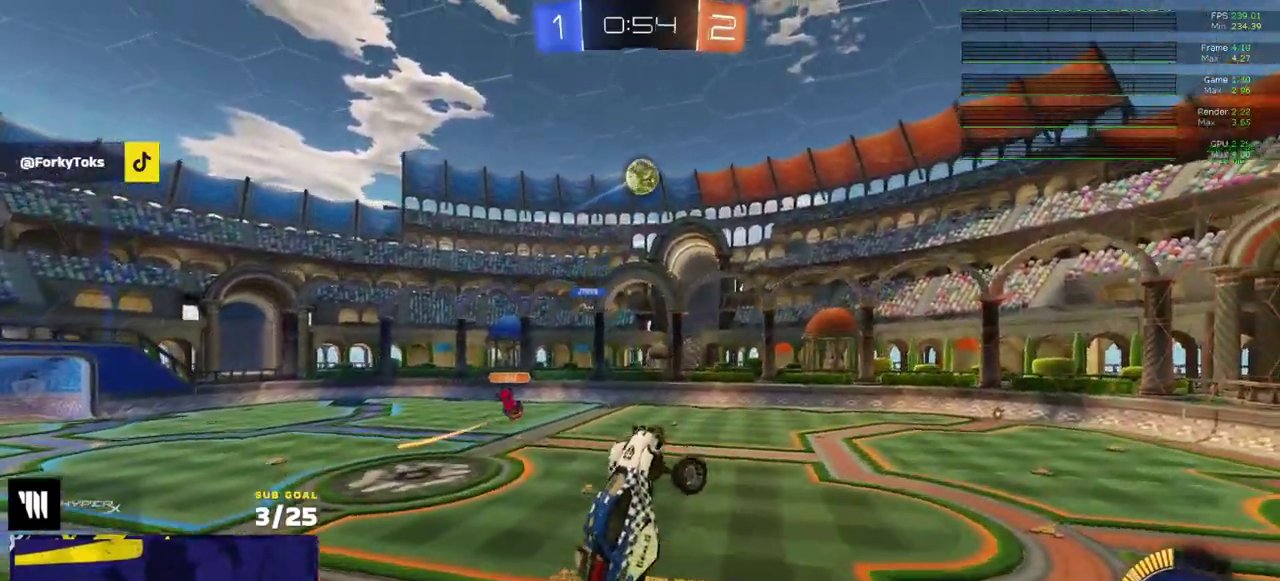
{"buttons": ["R1"], "right_stick": "center", "events": []}
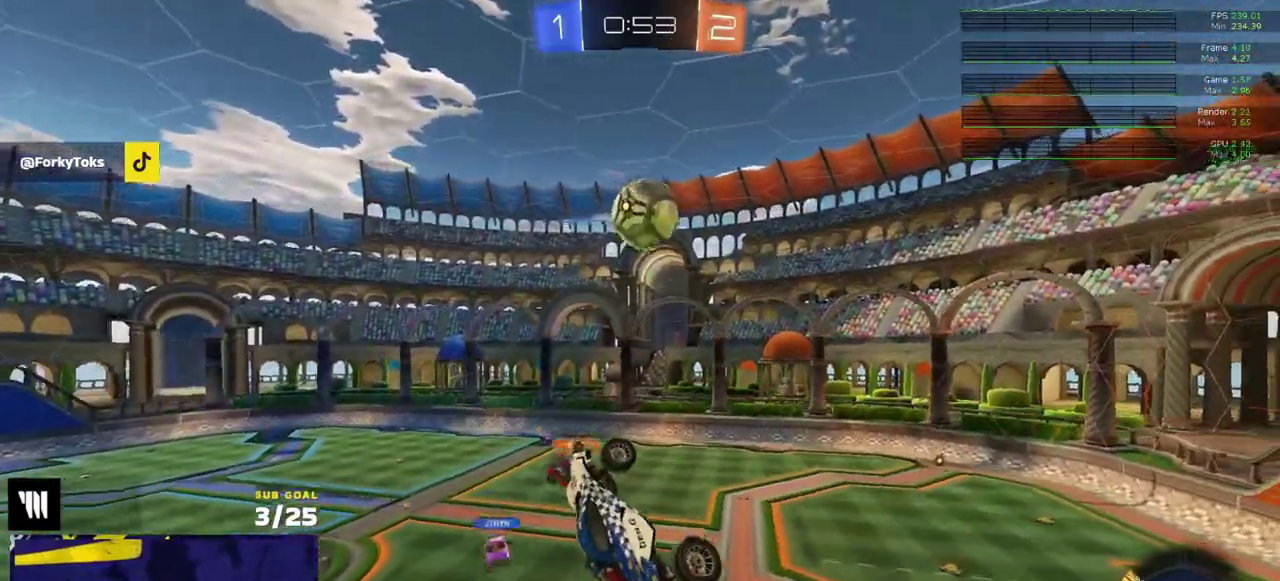
{"buttons": [], "right_stick": "center", "events": [[17, "R1", "up"], [167, "L1", "down"], [283, "L1", "up"]]}
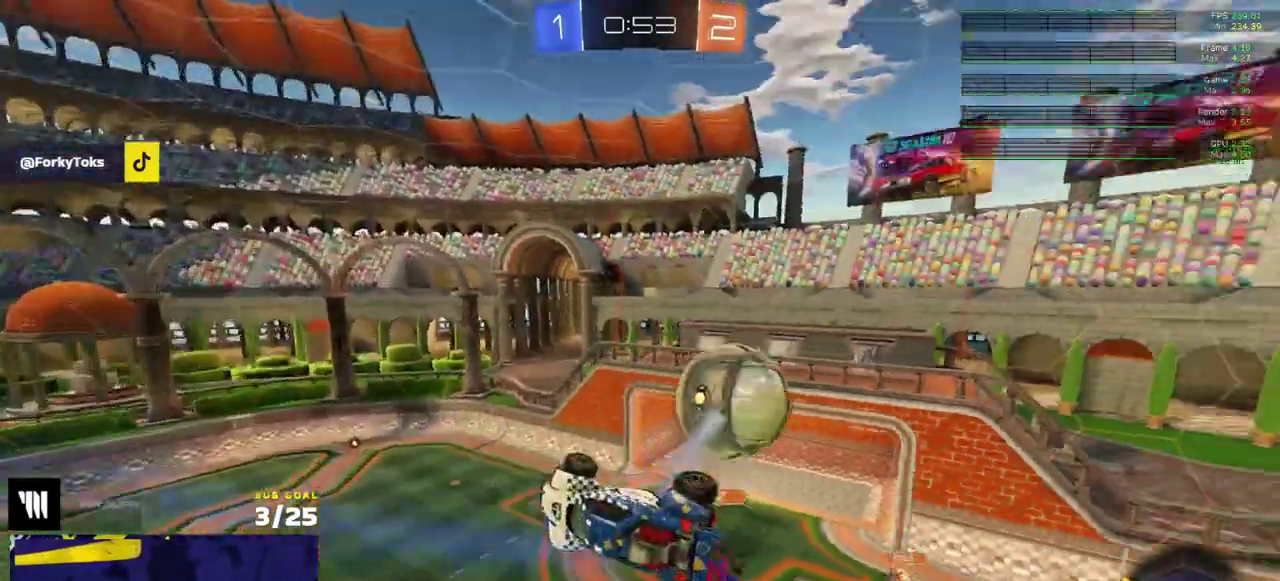
{"buttons": ["R1"], "right_stick": "center", "events": [[250, "R1", "down"]]}
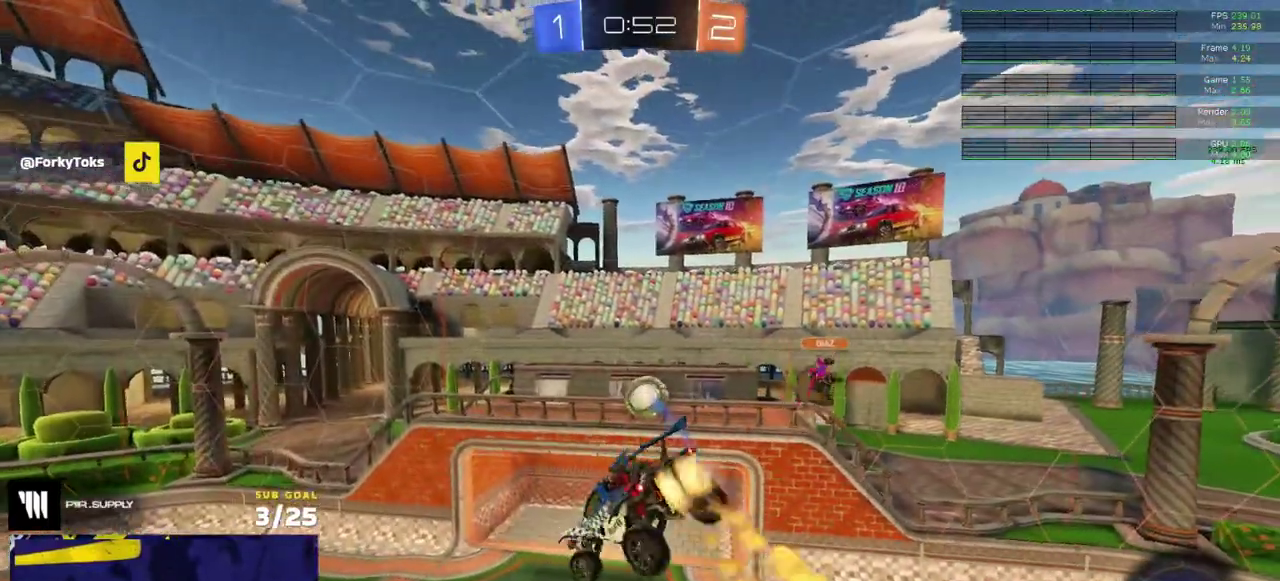
{"buttons": ["R1", "R2"], "right_stick": "center", "events": [[433, "R2", "down"]]}
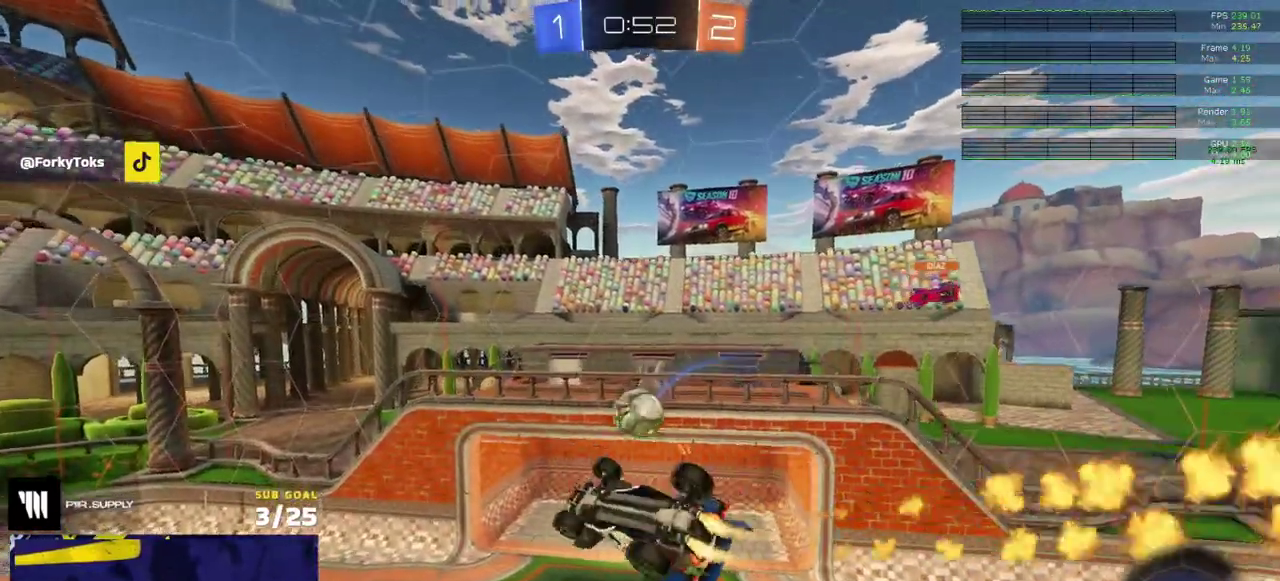
{"buttons": ["Y", "R1"], "right_stick": "center", "events": [[50, "Y", "down"], [150, "Y", "up"], [233, "L1", "down"], [250, "R2", "up"], [283, "A", "down"], [400, "A", "up"], [417, "L1", "up"], [417, "Y", "down"]]}
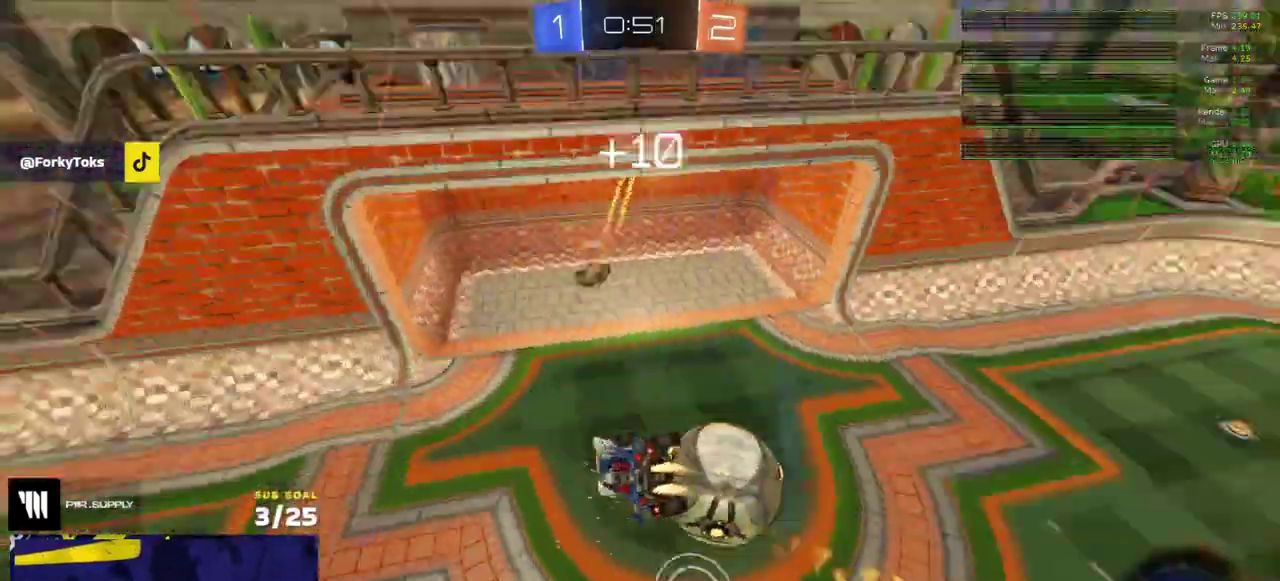
{"buttons": ["R2"], "right_stick": "center", "events": [[33, "Y", "up"], [133, "R2", "down"], [200, "R1", "up"], [200, "R2", "up"], [300, "R2", "down"]]}
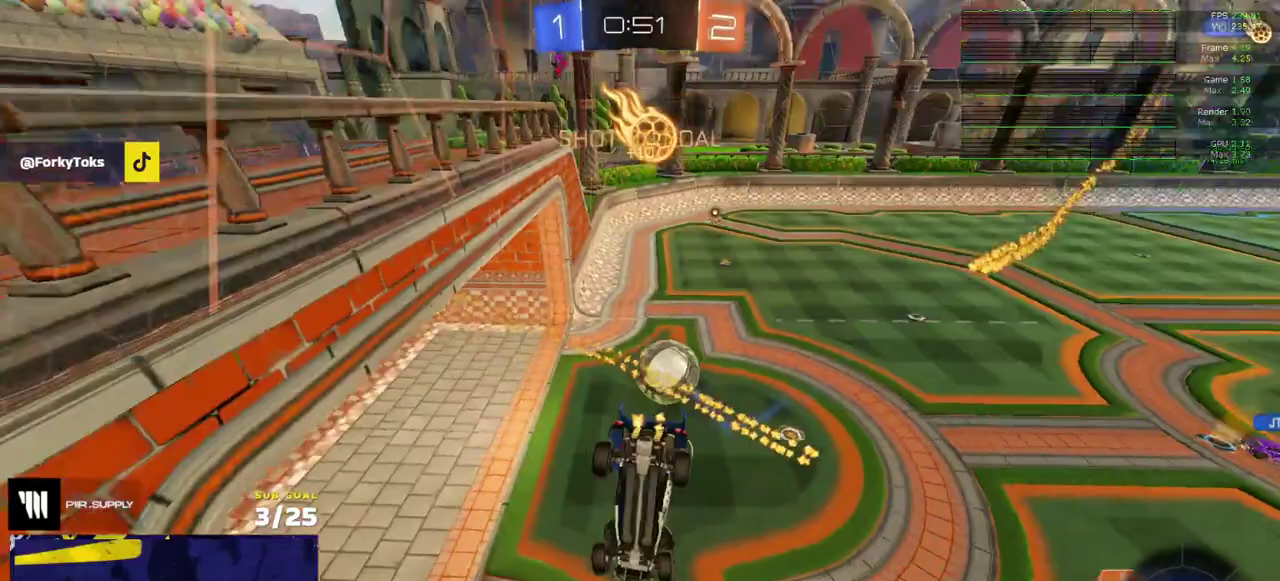
{"buttons": ["A", "R2"], "right_stick": "center", "events": [[350, "A", "down"]]}
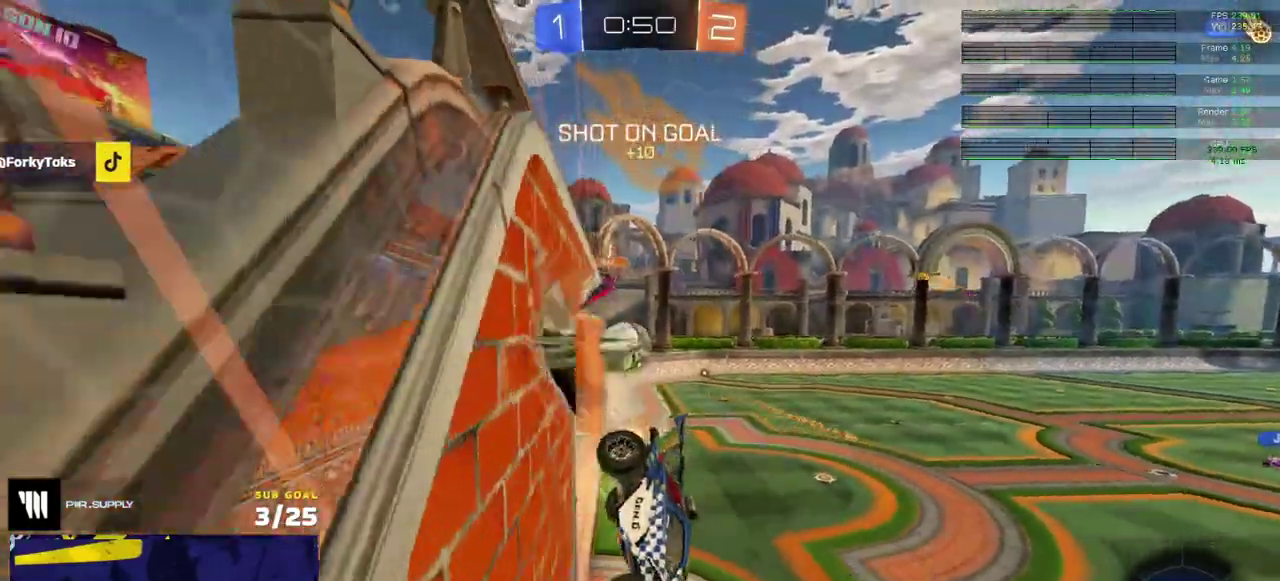
{"buttons": ["R1"], "right_stick": "center", "events": [[17, "R2", "up"], [83, "A", "up"], [200, "R1", "down"], [367, "A", "down"], [467, "A", "up"]]}
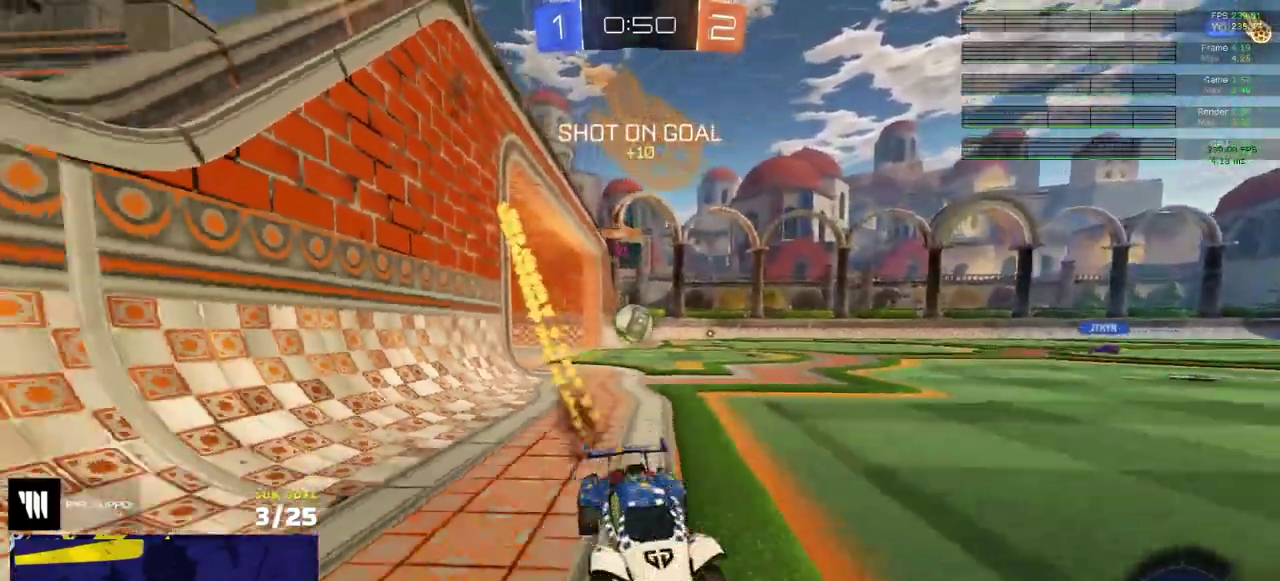
{"buttons": ["X", "R2"], "right_stick": "center", "events": [[167, "R1", "up"], [183, "R2", "down"], [367, "X", "down"]]}
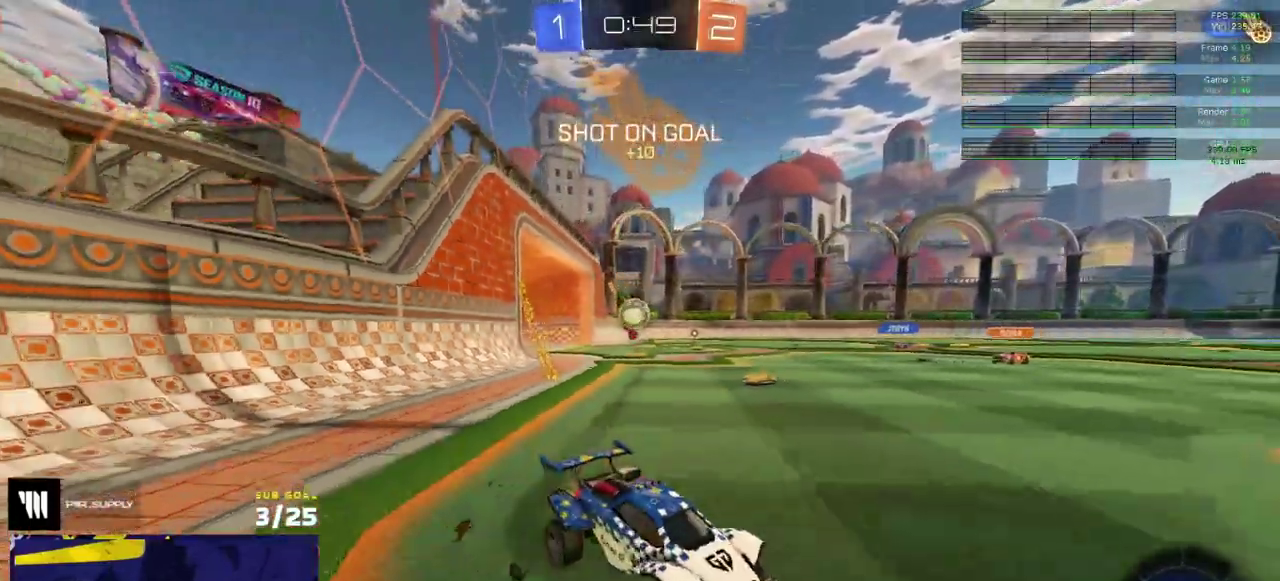
{"buttons": ["R2"], "right_stick": "center", "events": [[100, "X", "up"]]}
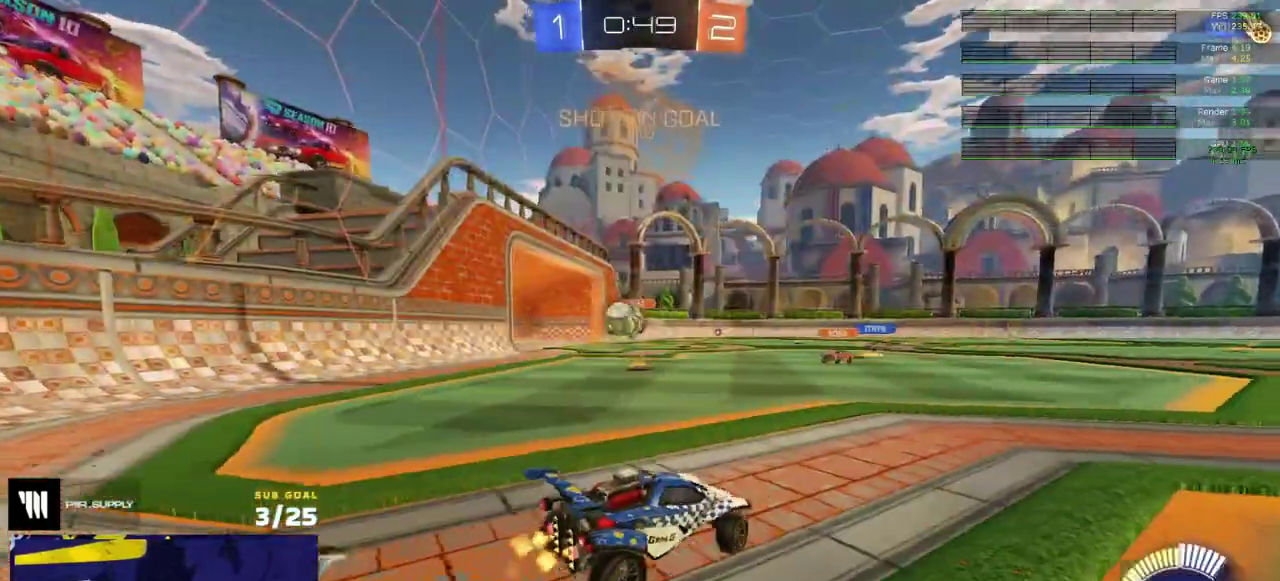
{"buttons": ["L2"], "right_stick": "center", "events": [[200, "R1", "down"], [283, "R1", "up"], [300, "L2", "down"], [300, "R2", "up"]]}
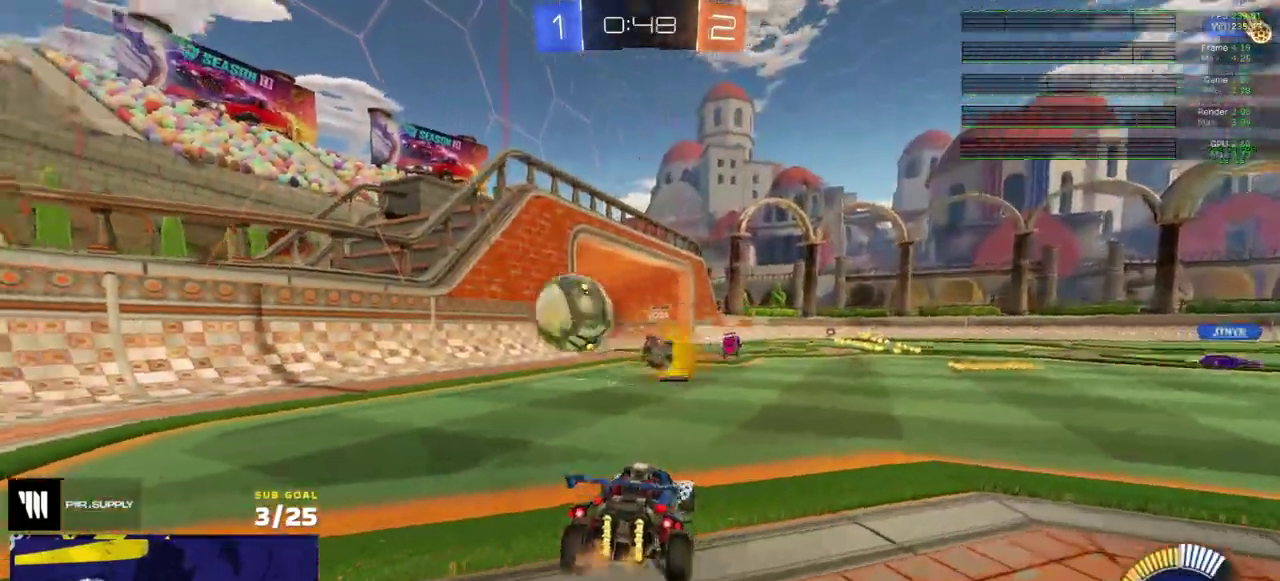
{"buttons": ["L2"], "right_stick": "center", "events": []}
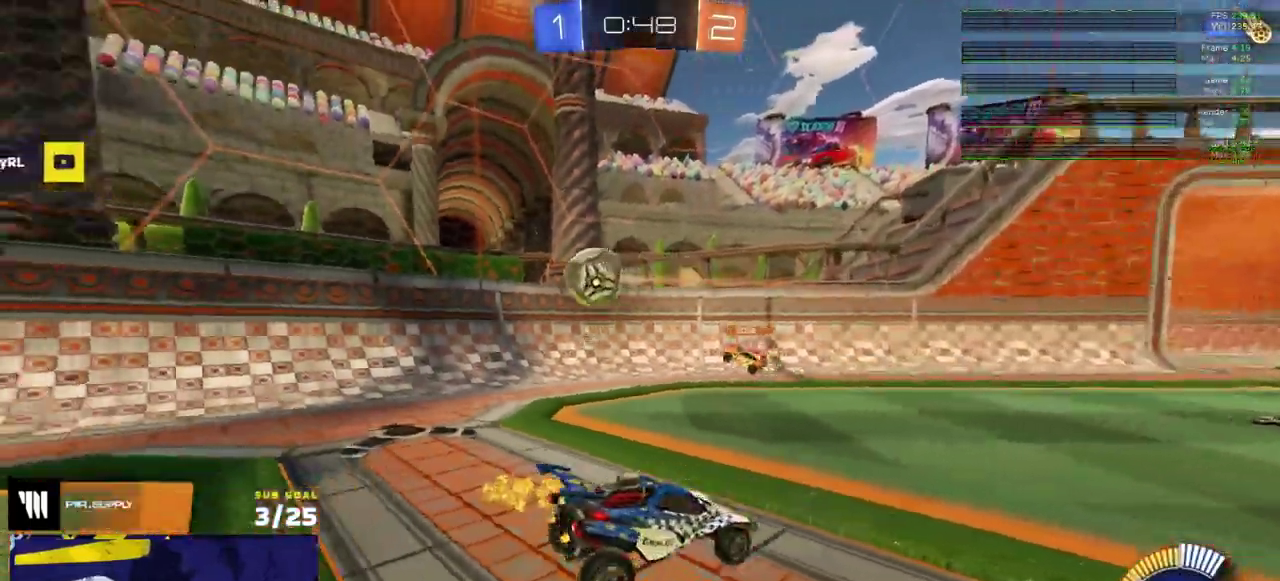
{"buttons": ["R1"], "right_stick": "center", "events": [[467, "R1", "down"], [500, "L2", "up"]]}
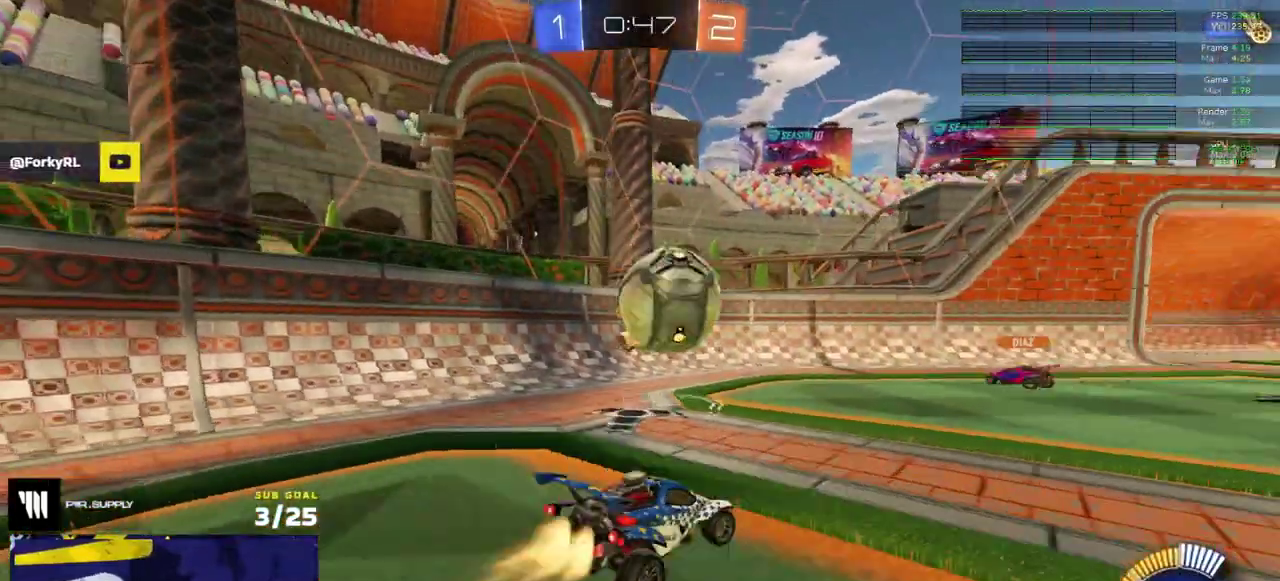
{"buttons": ["A", "R1", "R2"], "right_stick": "center", "events": [[317, "R1", "up"], [333, "L2", "down"], [433, "A", "down"], [433, "L2", "up"], [433, "R2", "down"], [467, "R1", "down"]]}
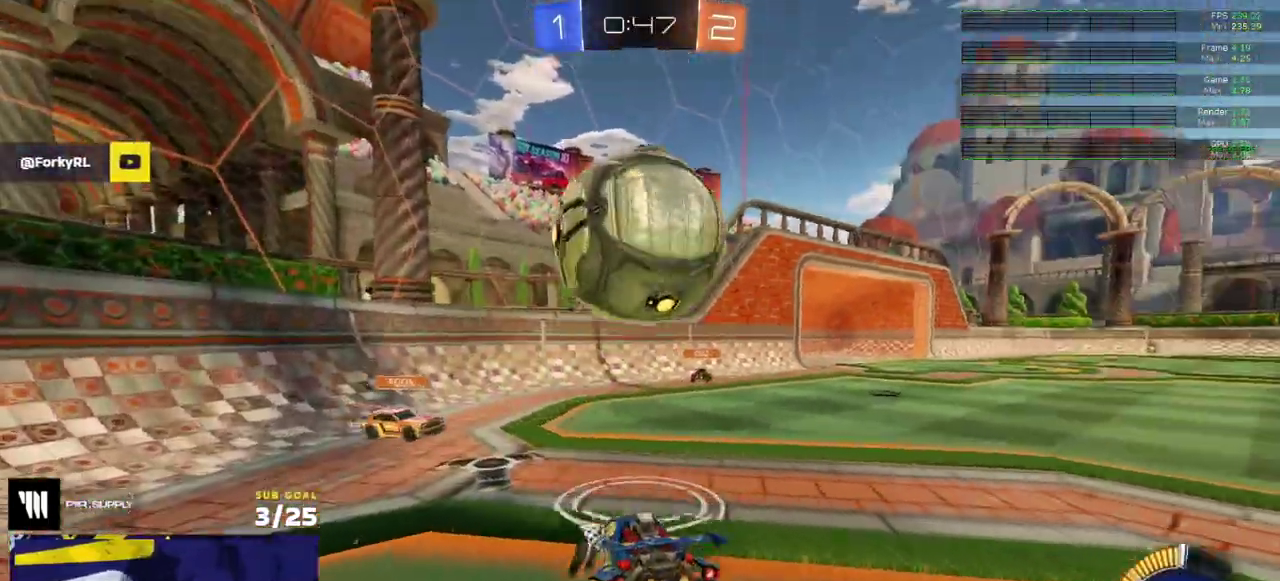
{"buttons": ["R1"], "right_stick": "center", "events": [[83, "R2", "up"], [150, "A", "up"], [217, "A", "down"], [367, "A", "up"]]}
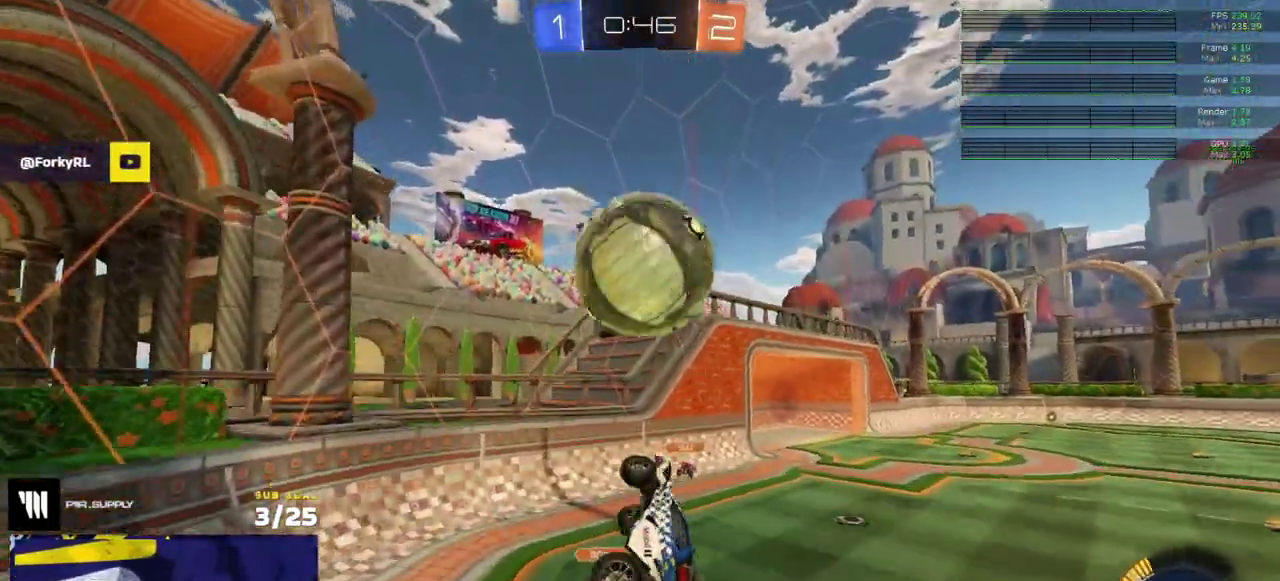
{"buttons": [], "right_stick": "center", "events": [[33, "R1", "up"], [300, "R1", "down"], [383, "R1", "up"]]}
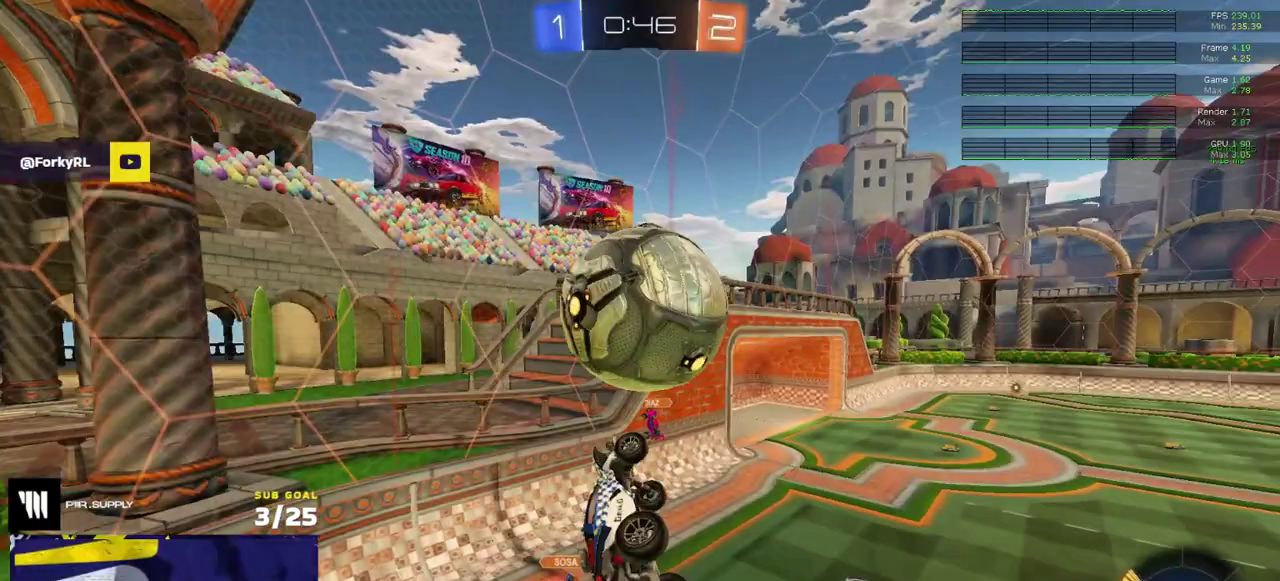
{"buttons": ["R1"], "right_stick": "center", "events": [[467, "R1", "down"]]}
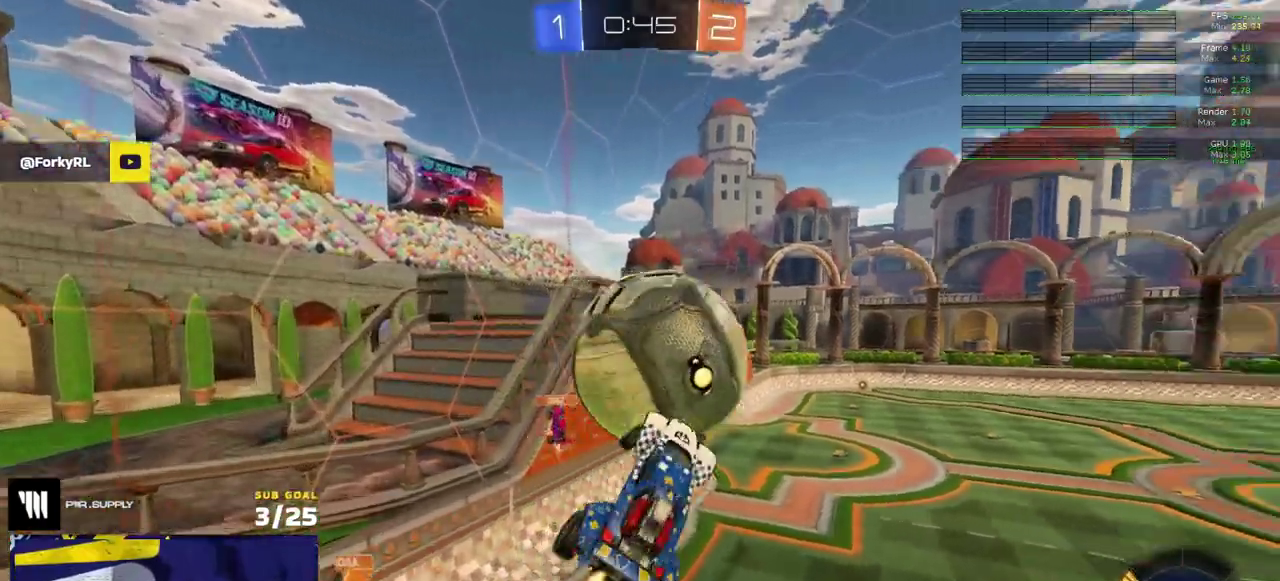
{"buttons": ["R1"], "right_stick": "center", "events": [[200, "R1", "up"], [300, "R1", "down"], [367, "R1", "up"], [450, "R1", "down"]]}
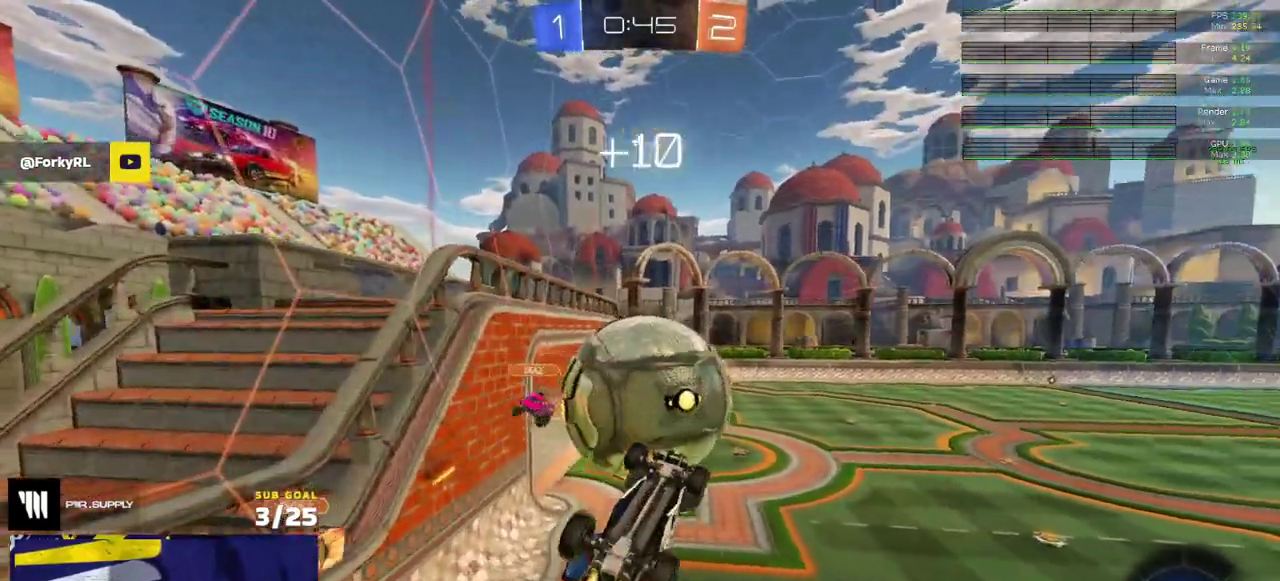
{"buttons": ["R1"], "right_stick": "center", "events": []}
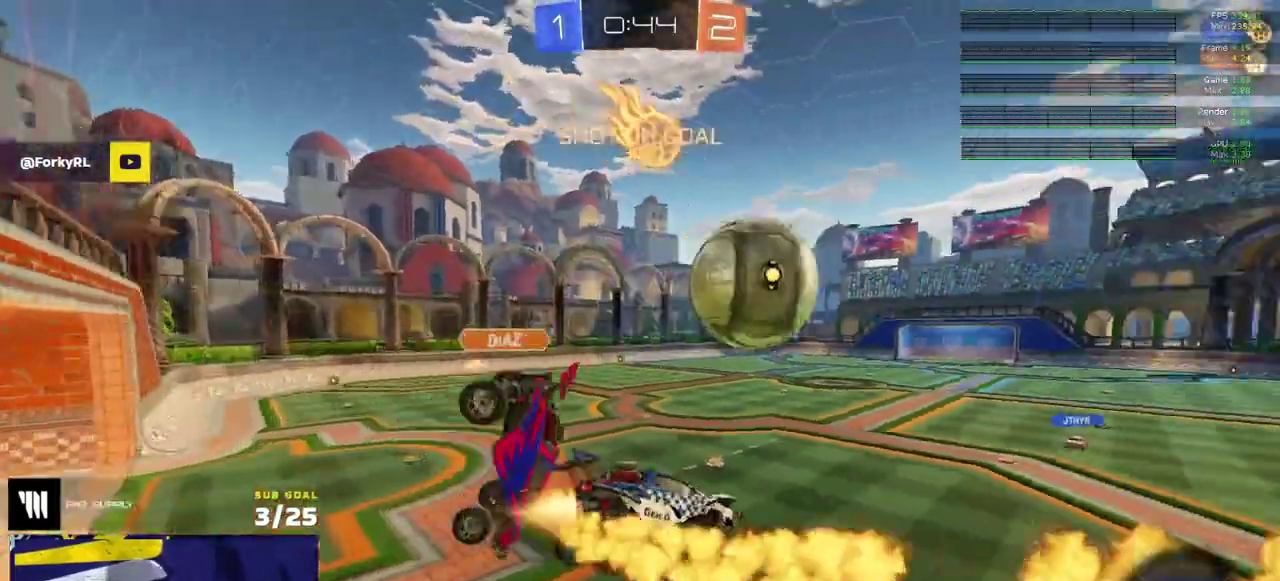
{"buttons": ["R2"], "right_stick": "center", "events": [[250, "L1", "down"], [333, "R1", "up"], [400, "L1", "up"], [483, "R2", "down"]]}
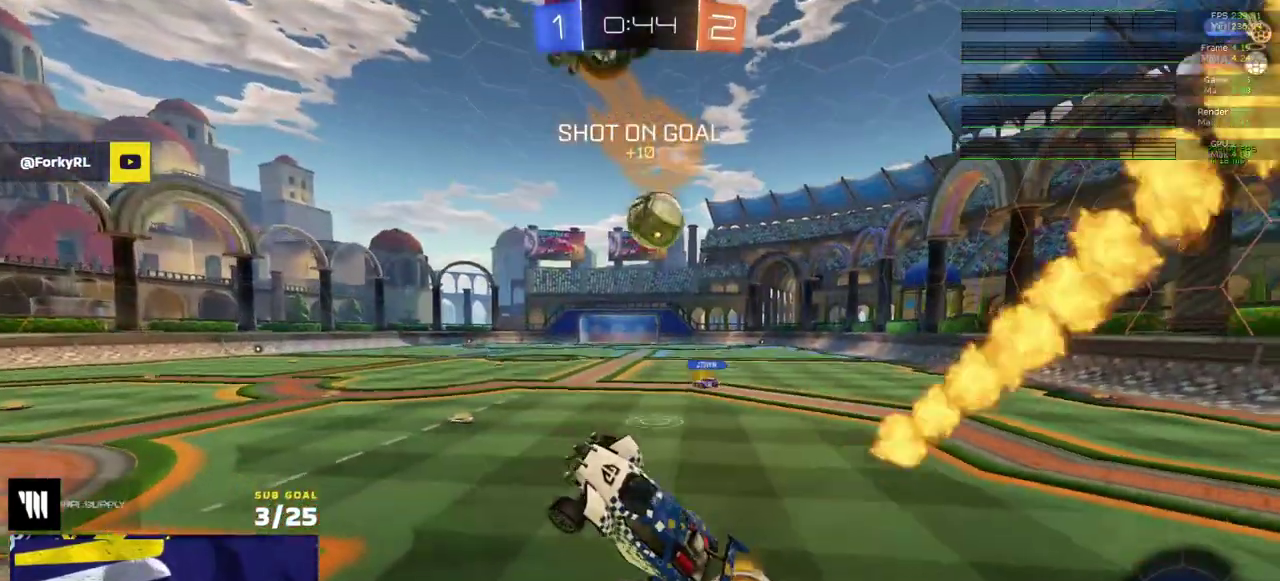
{"buttons": ["R2"], "right_stick": "center", "events": []}
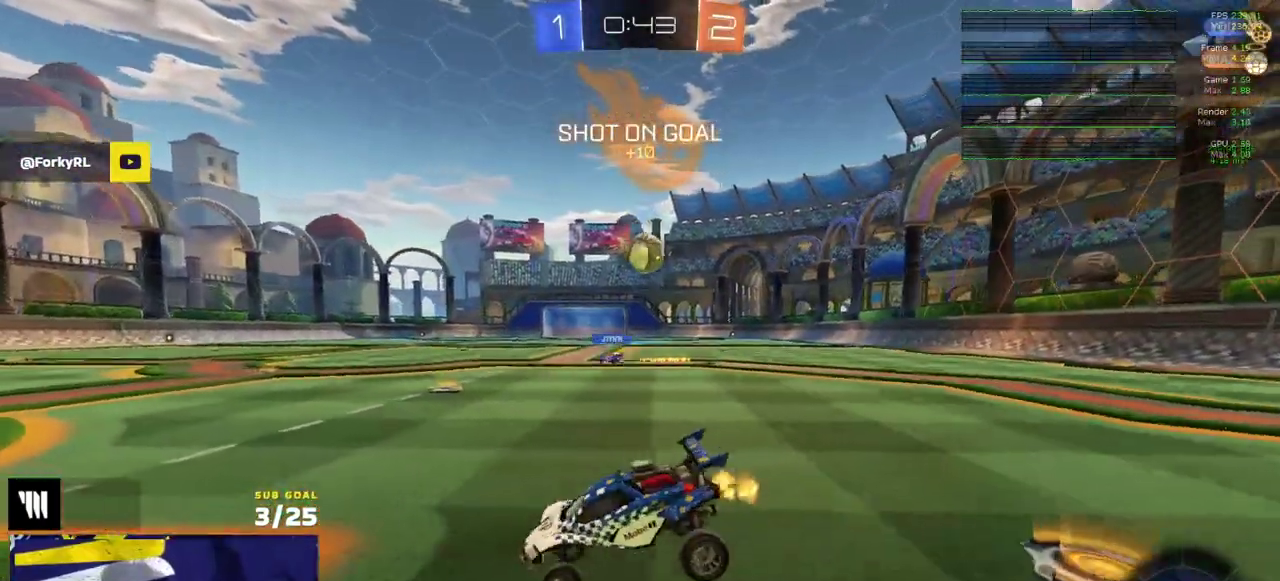
{"buttons": ["R1", "R2"], "right_stick": "center", "events": [[250, "SELECT", "down"], [400, "SELECT", "up"], [500, "R1", "down"]]}